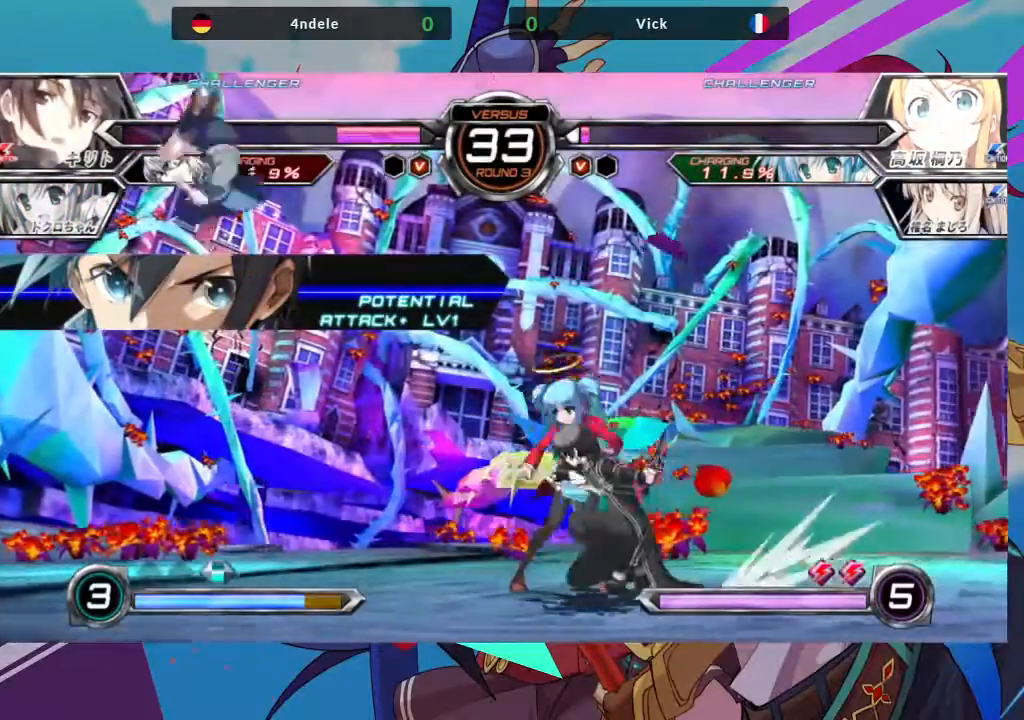
Gameplay with a controller (arcade stick); each line is a JSON object with the inputs held at the frame after it. "events" lists button and stick changes between this image and that frame as [ms after this image, input, new state], when the widget could be followed in between. Not read: L3 R3.
{"buttons": [], "left_stick": "center", "events": [[17, "left_stick", "right"], [117, "left_stick", "center"], [300, "R1", "down"], [367, "R1", "up"]]}
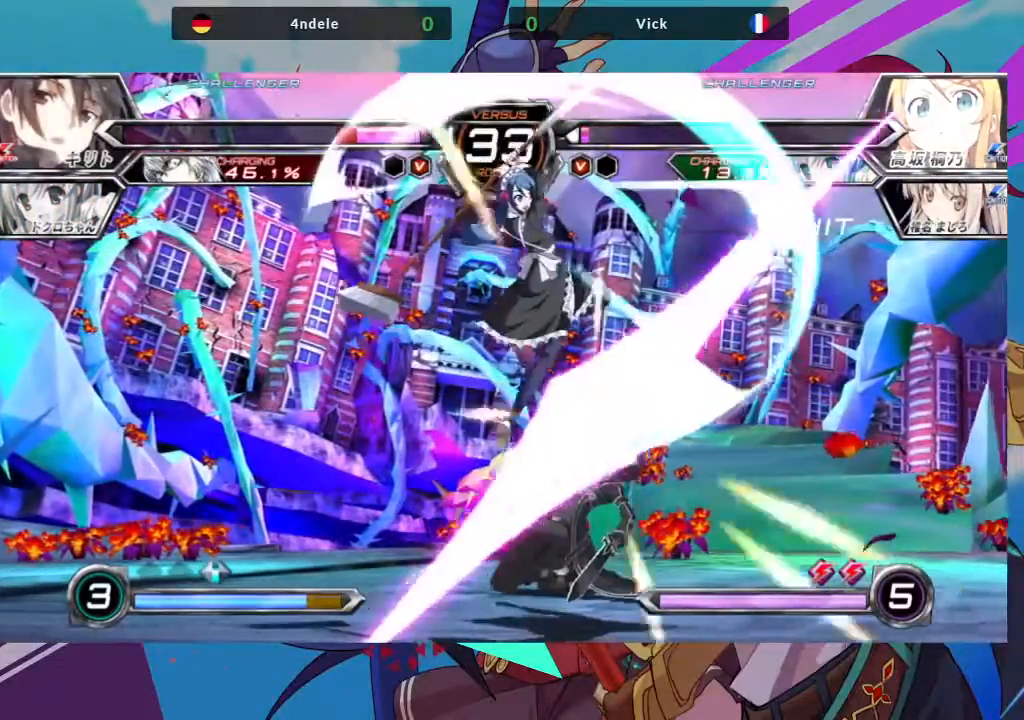
{"buttons": ["TRIANGLE"], "left_stick": "down-left", "events": [[67, "left_stick", "down-left"], [250, "SQUARE", "down"], [383, "SQUARE", "up"], [400, "TRIANGLE", "down"]]}
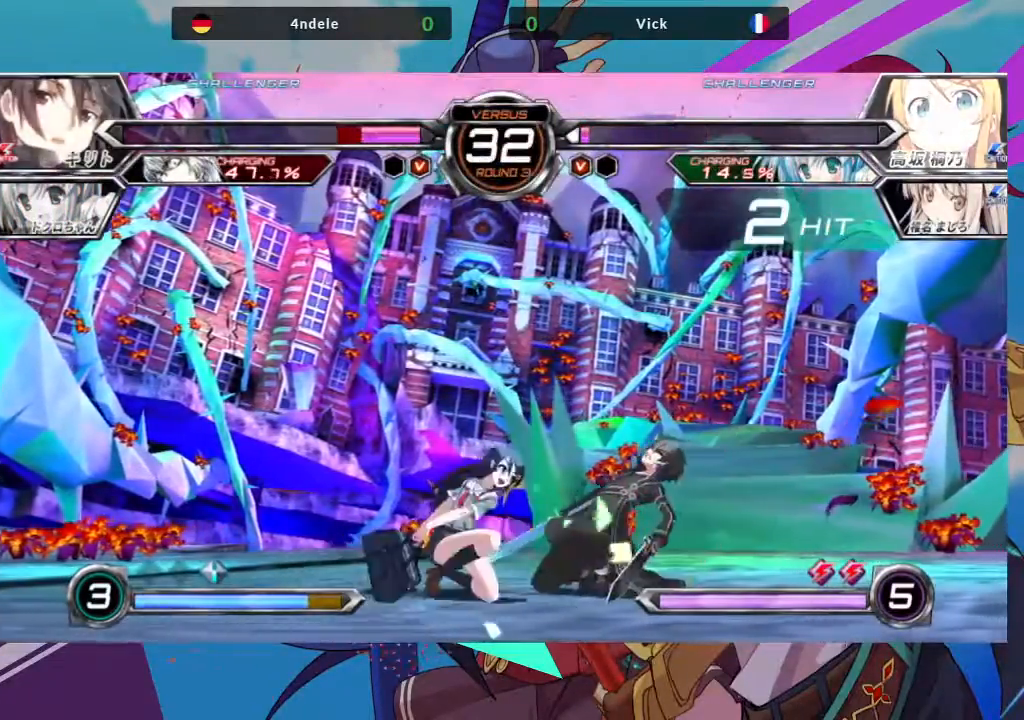
{"buttons": [], "left_stick": "down-left", "events": [[17, "TRIANGLE", "up"], [50, "left_stick", "center"], [183, "R1", "down"], [300, "R1", "up"], [483, "left_stick", "down-left"]]}
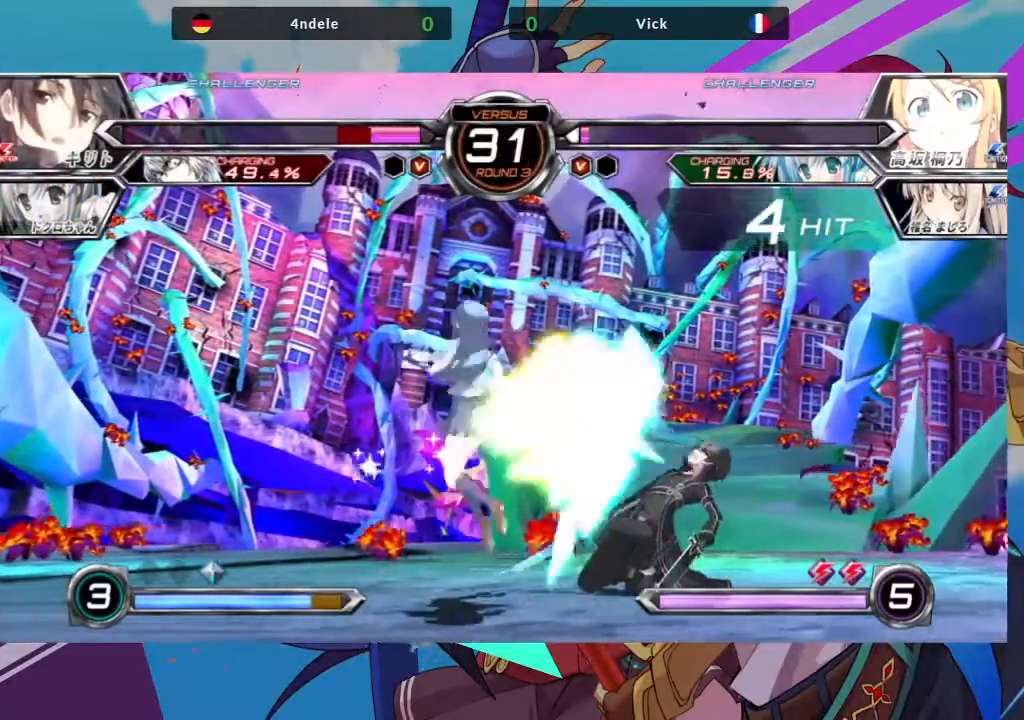
{"buttons": [], "left_stick": "right", "events": [[83, "SQUARE", "down"], [83, "TRIANGLE", "down"], [83, "left_stick", "right"], [167, "SQUARE", "up"], [167, "TRIANGLE", "up"], [217, "left_stick", "center"], [350, "left_stick", "left"], [483, "left_stick", "right"]]}
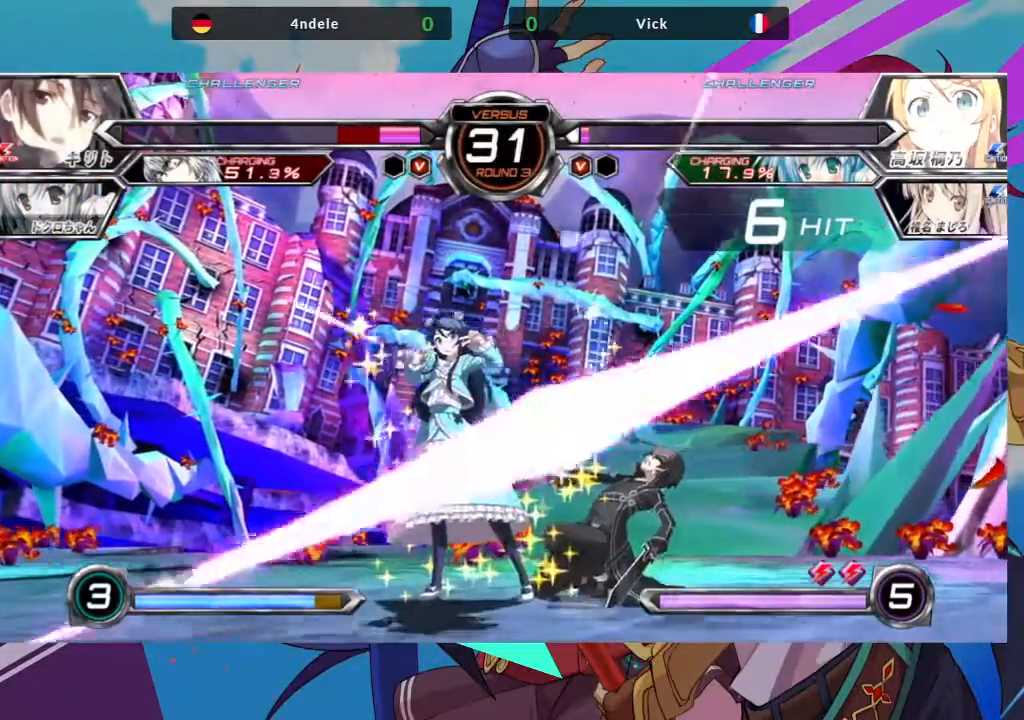
{"buttons": [], "left_stick": "right"}
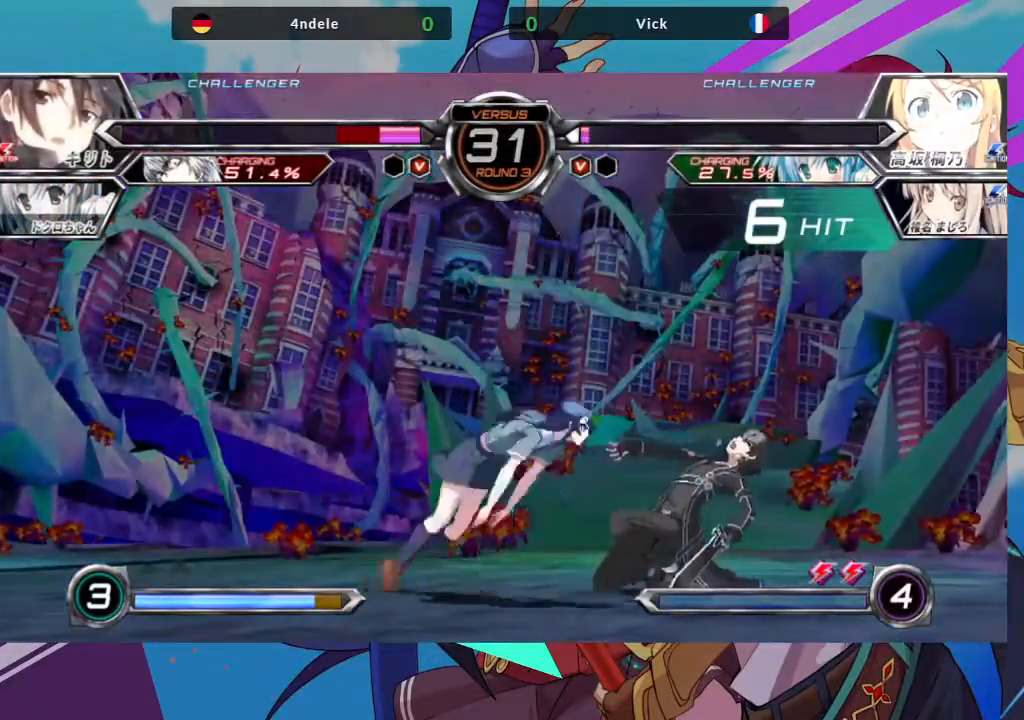
{"buttons": [], "left_stick": "center", "events": [[250, "left_stick", "center"]]}
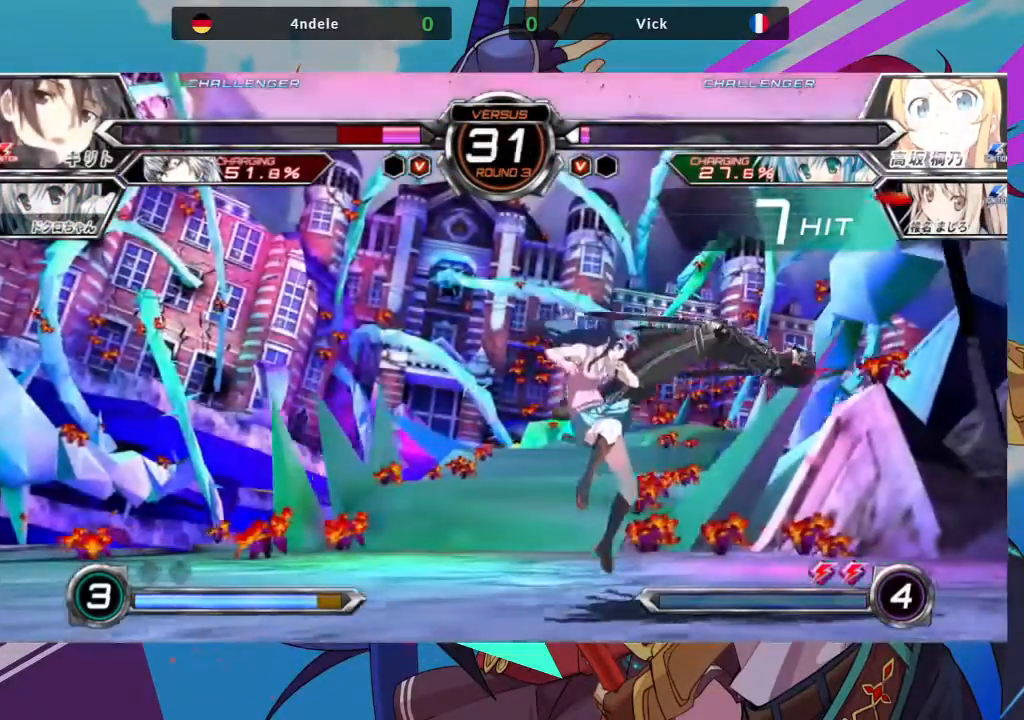
{"buttons": [], "left_stick": "center", "events": []}
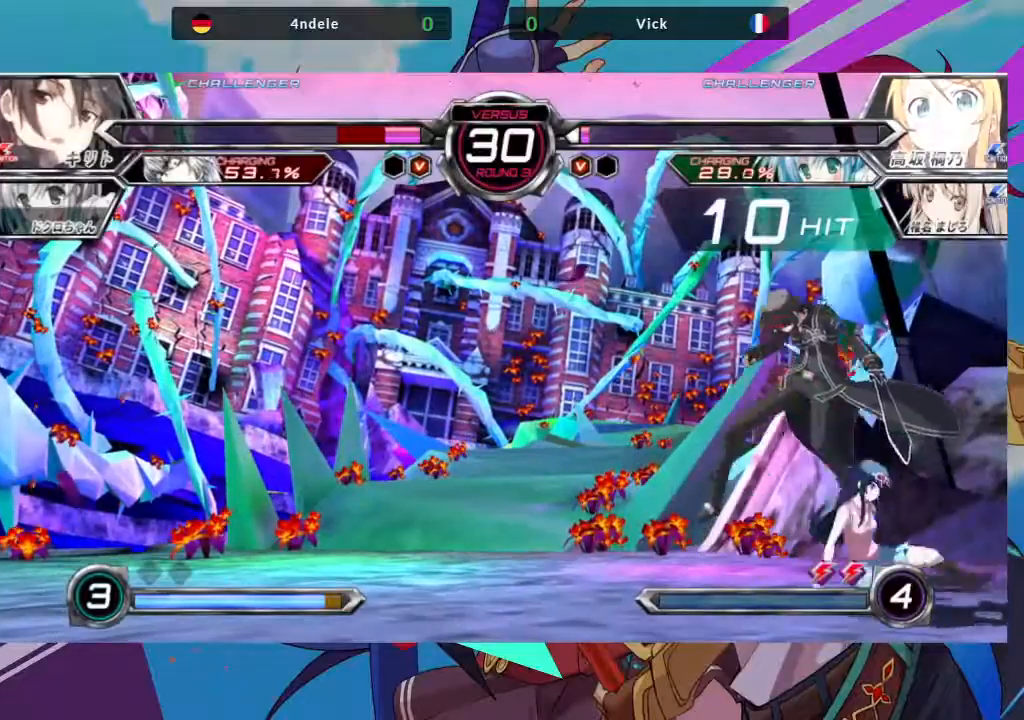
{"buttons": [], "left_stick": "center", "events": [[83, "SQUARE", "down"], [117, "left_stick", "down-left"], [167, "SQUARE", "up"], [233, "left_stick", "center"]]}
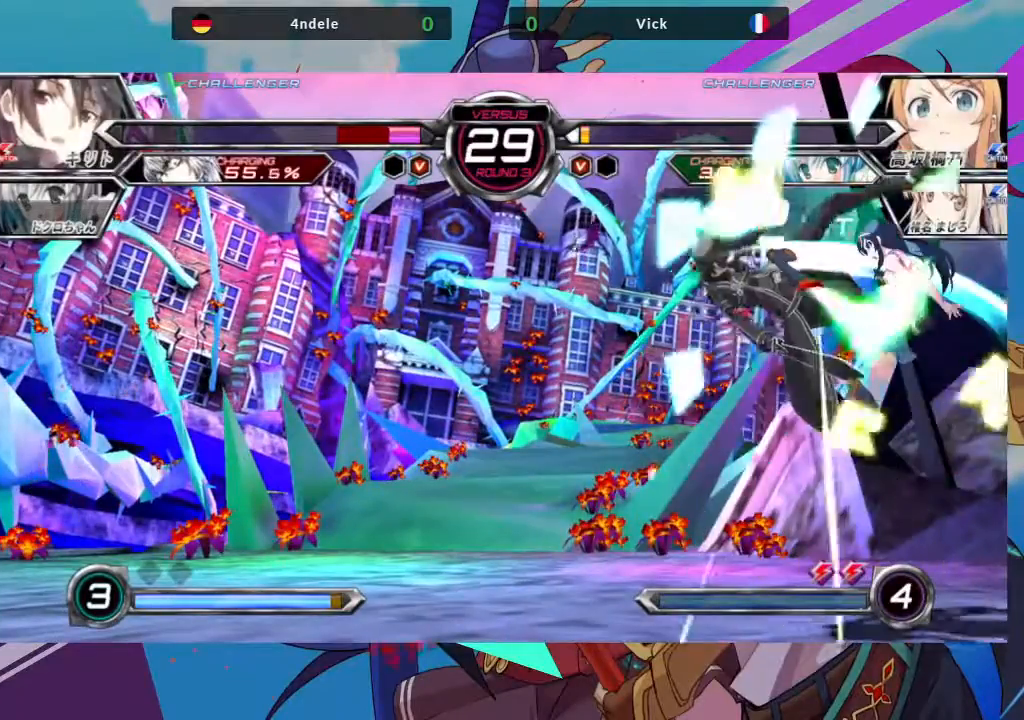
{"buttons": [], "left_stick": "center"}
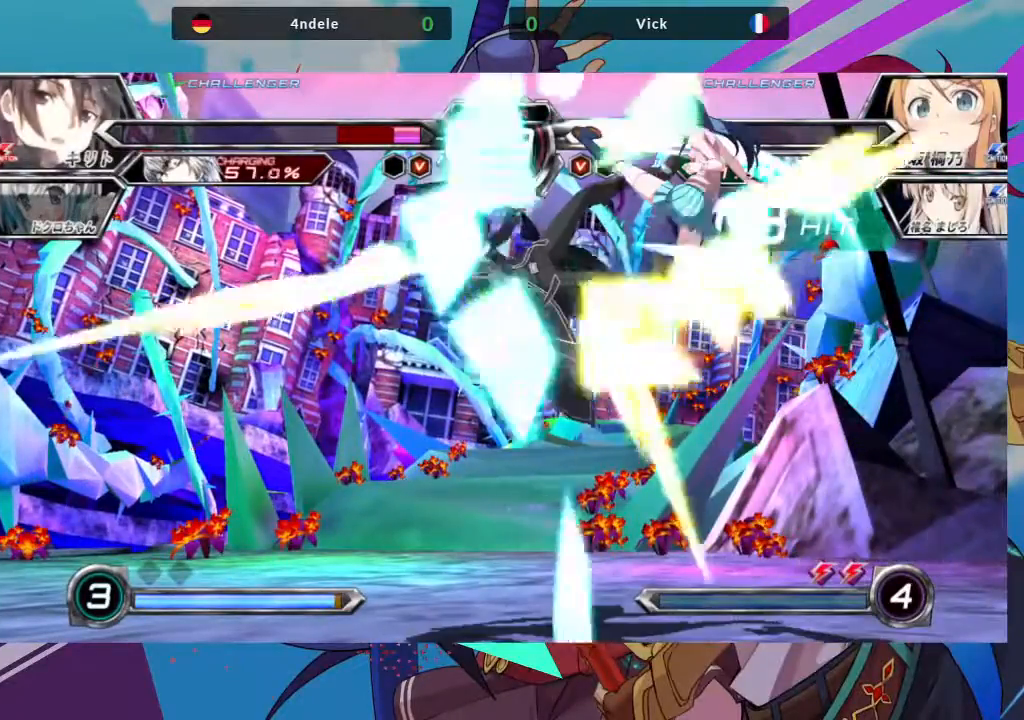
{"buttons": ["TRIANGLE", "R1"], "left_stick": "right"}
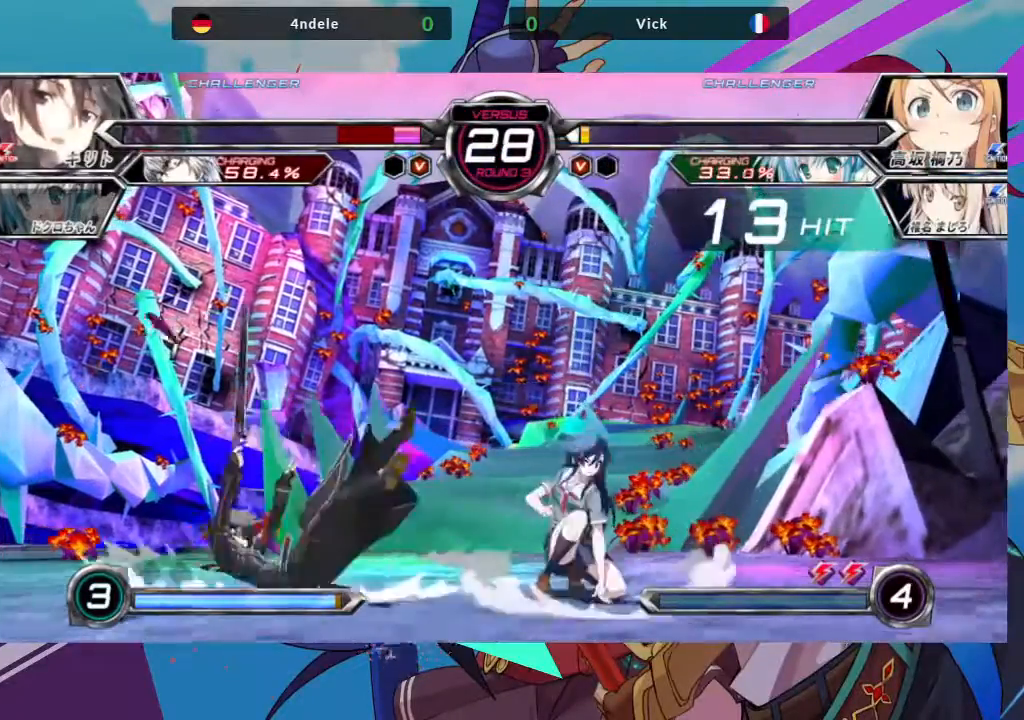
{"buttons": [], "left_stick": "up-left", "events": [[33, "TRIANGLE", "up"], [50, "R1", "up"], [100, "left_stick", "center"], [367, "left_stick", "left"], [450, "left_stick", "up-left"]]}
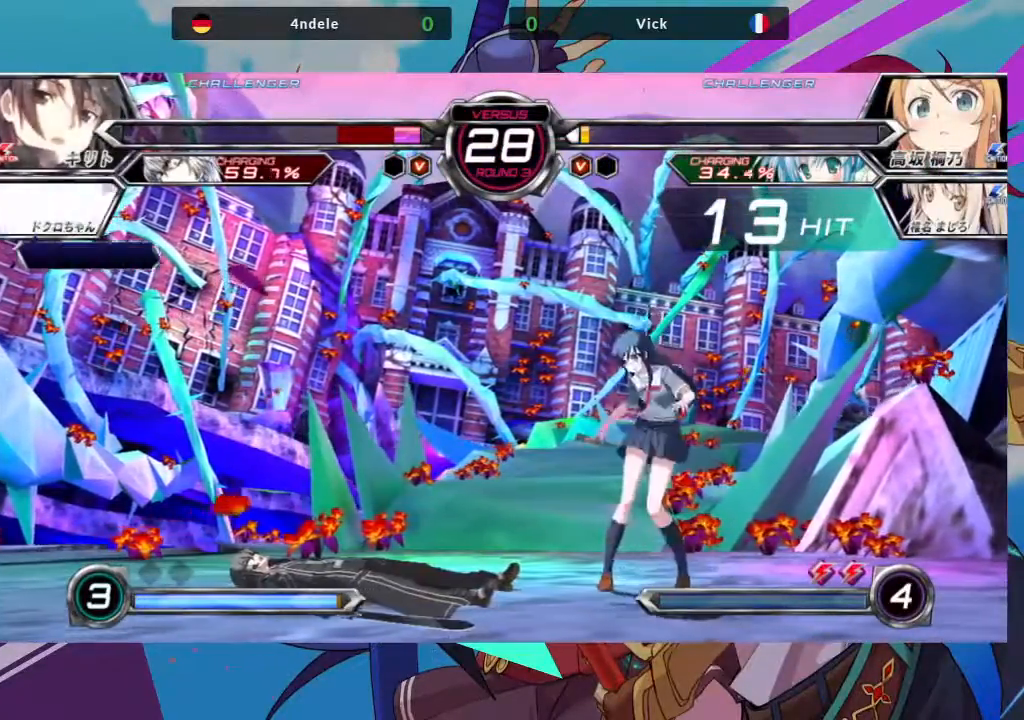
{"buttons": [], "left_stick": "center", "events": [[183, "left_stick", "center"], [333, "TRIANGLE", "down"], [467, "TRIANGLE", "up"]]}
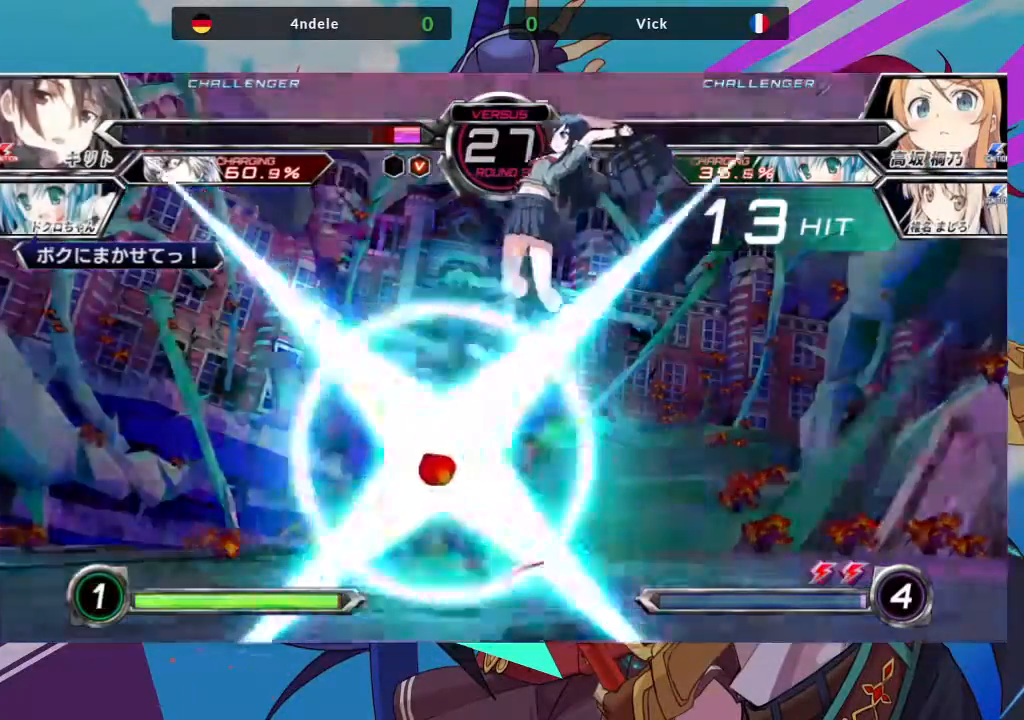
{"buttons": [], "left_stick": "down-right", "events": [[33, "left_stick", "down"], [483, "left_stick", "down-right"]]}
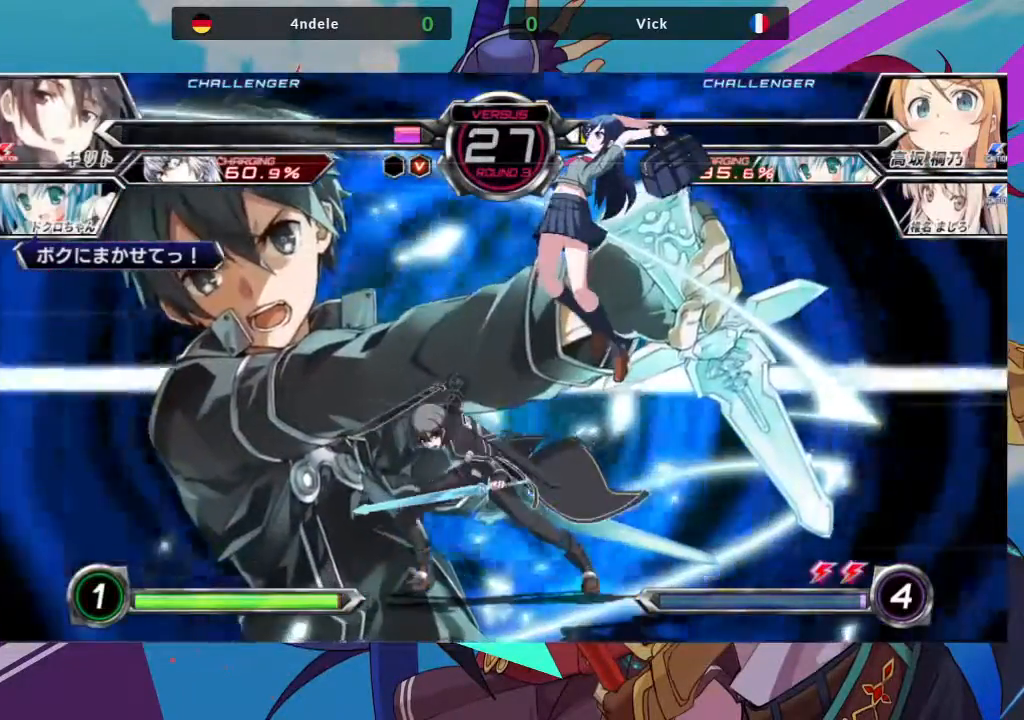
{"buttons": [], "left_stick": "down-right", "events": []}
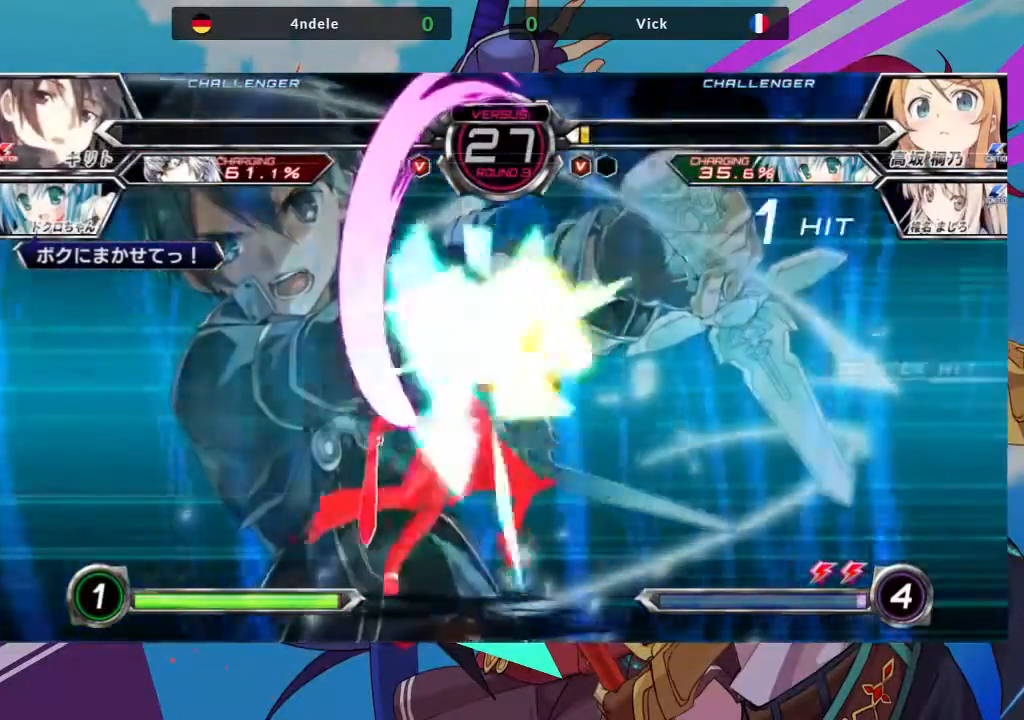
{"buttons": [], "left_stick": "down-right", "events": []}
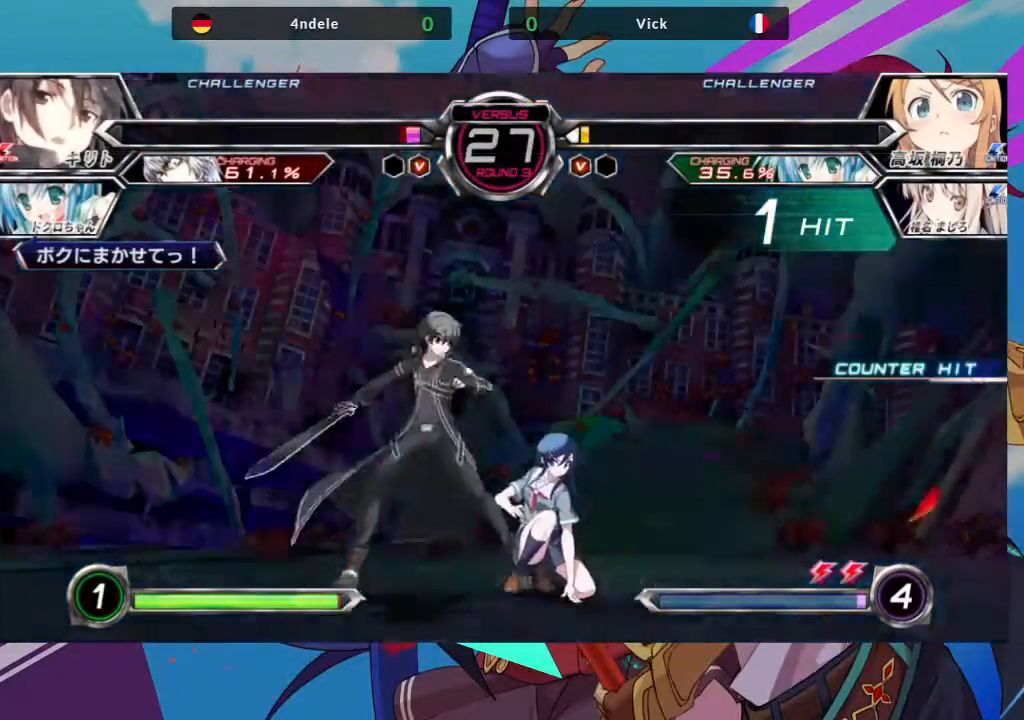
{"buttons": ["TRIANGLE"], "left_stick": "center", "events": [[50, "SQUARE", "down"], [183, "SQUARE", "up"], [250, "SQUARE", "down"], [367, "SQUARE", "up"], [450, "TRIANGLE", "down"], [500, "left_stick", "center"]]}
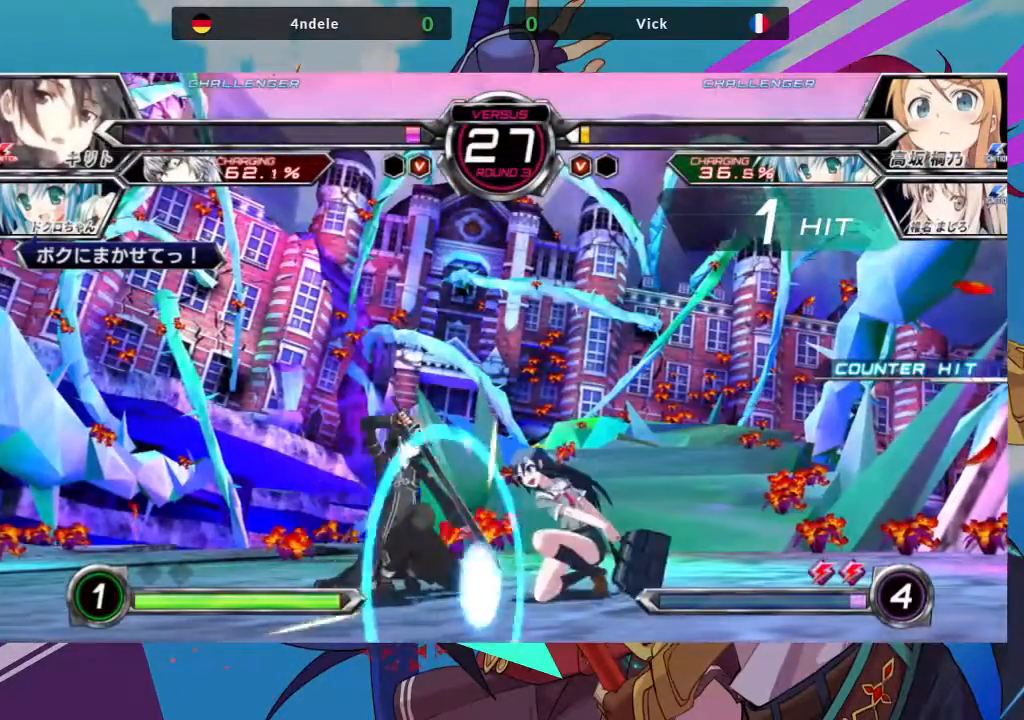
{"buttons": [], "left_stick": "left", "events": [[67, "TRIANGLE", "up"], [167, "R1", "down"], [283, "R1", "up"], [467, "left_stick", "left"]]}
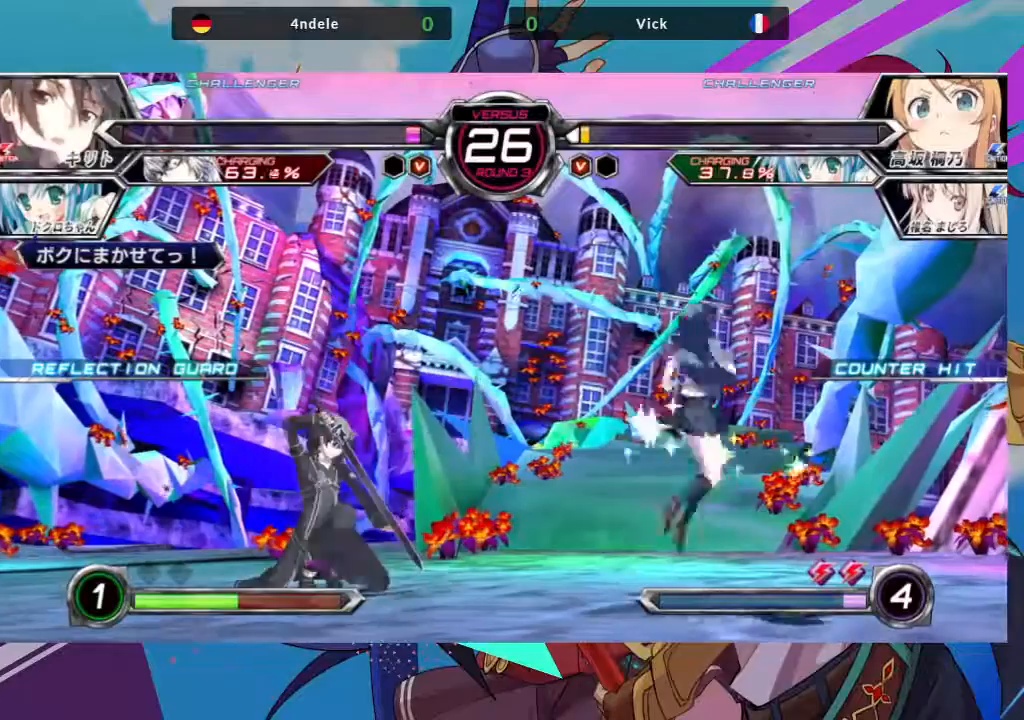
{"buttons": [], "left_stick": "right", "events": [[67, "CROSS", "down"], [167, "CROSS", "up"], [283, "left_stick", "right"]]}
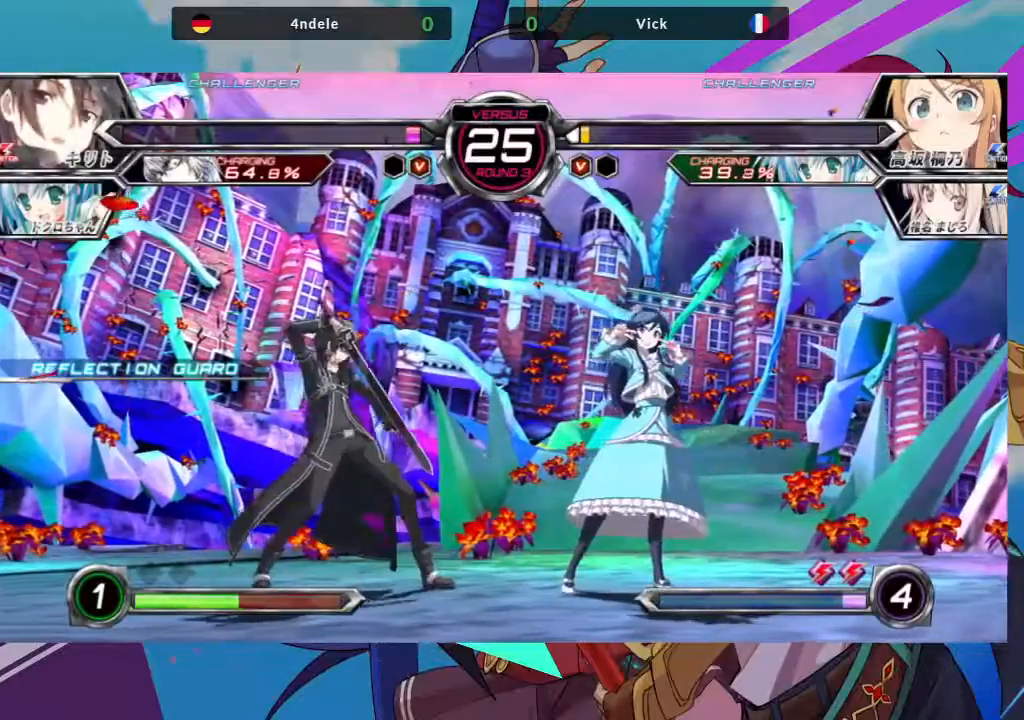
{"buttons": [], "left_stick": "right", "events": []}
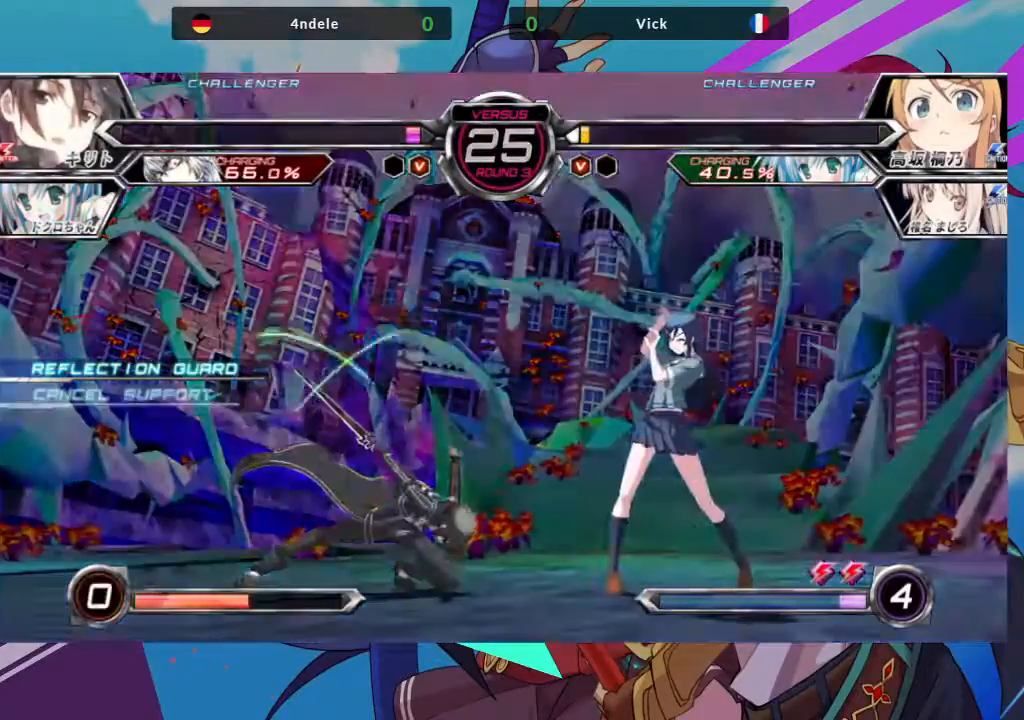
{"buttons": [], "left_stick": "right", "events": []}
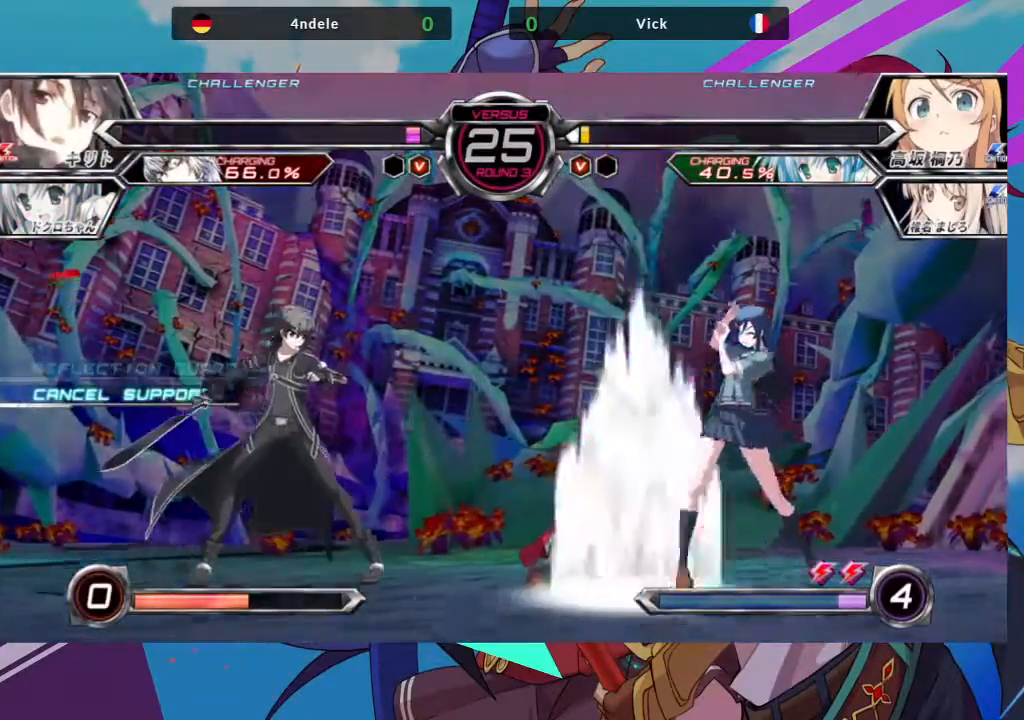
{"buttons": [], "left_stick": "right", "events": []}
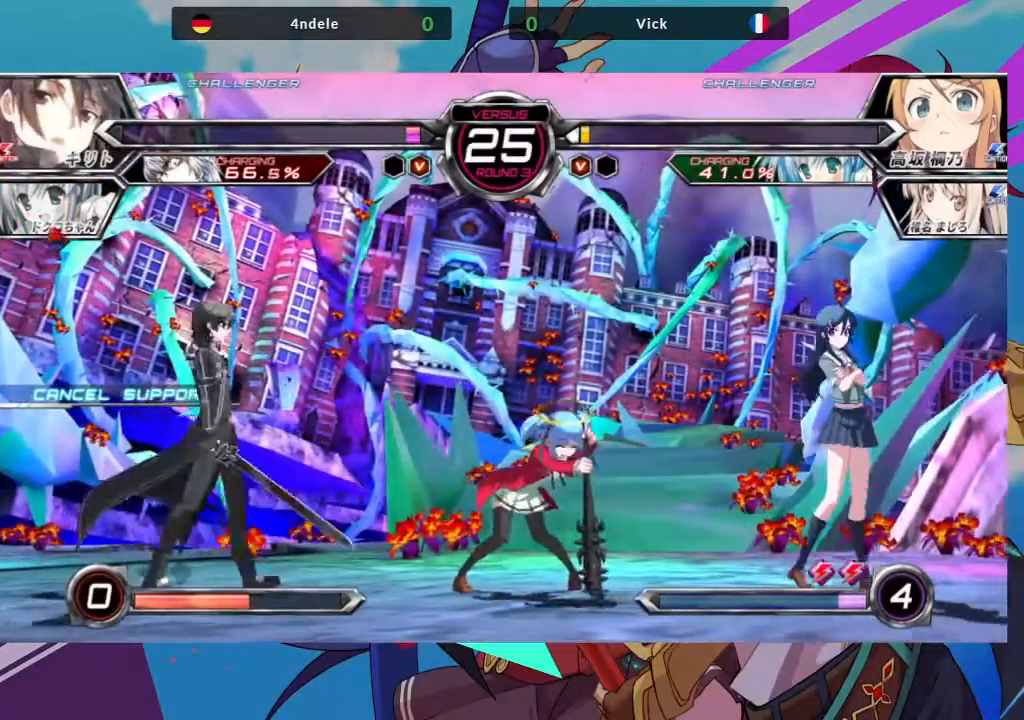
{"buttons": ["CROSS"], "left_stick": "center", "events": [[167, "left_stick", "up-right"], [417, "left_stick", "center"], [483, "CROSS", "down"]]}
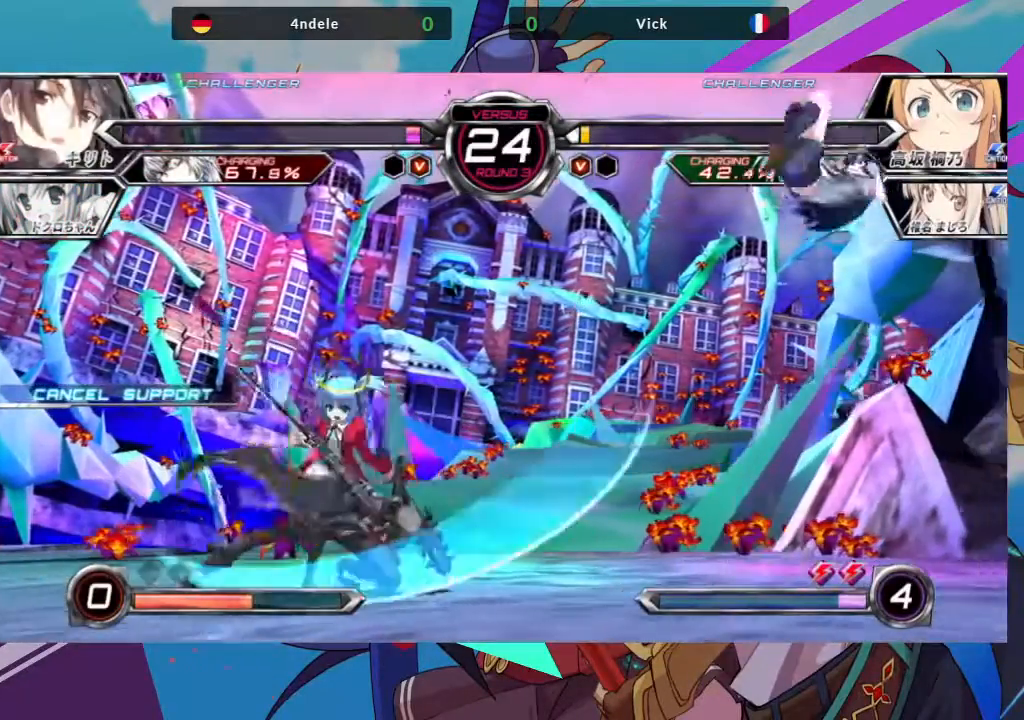
{"buttons": ["CROSS"], "left_stick": "center"}
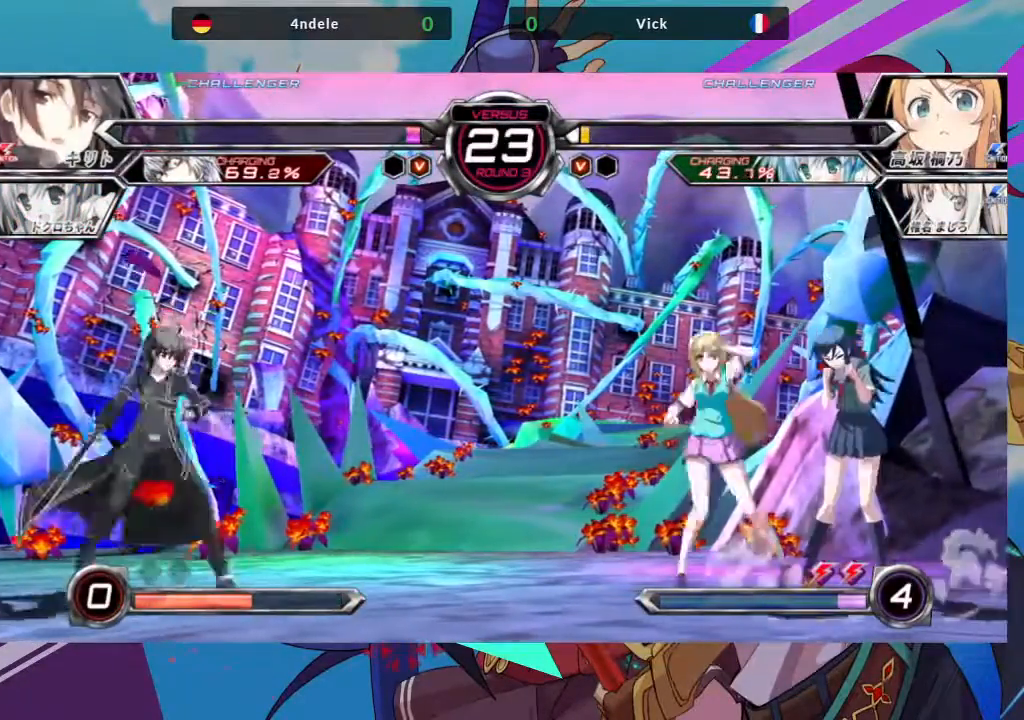
{"buttons": [], "left_stick": "left", "events": [[17, "CROSS", "up"], [467, "left_stick", "left"]]}
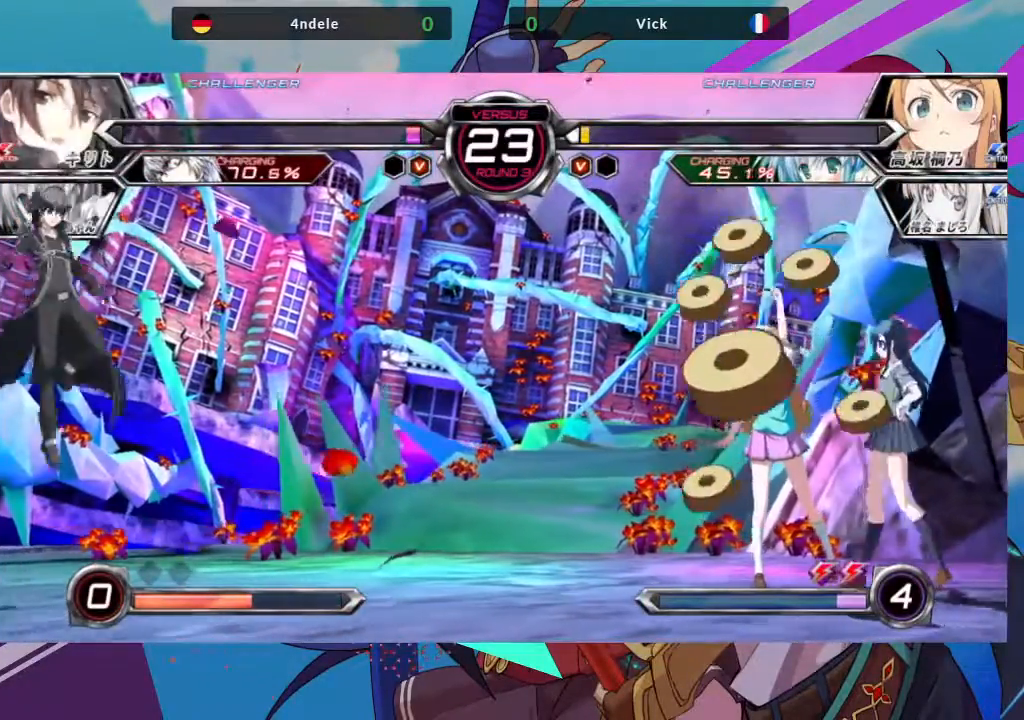
{"buttons": [], "left_stick": "left"}
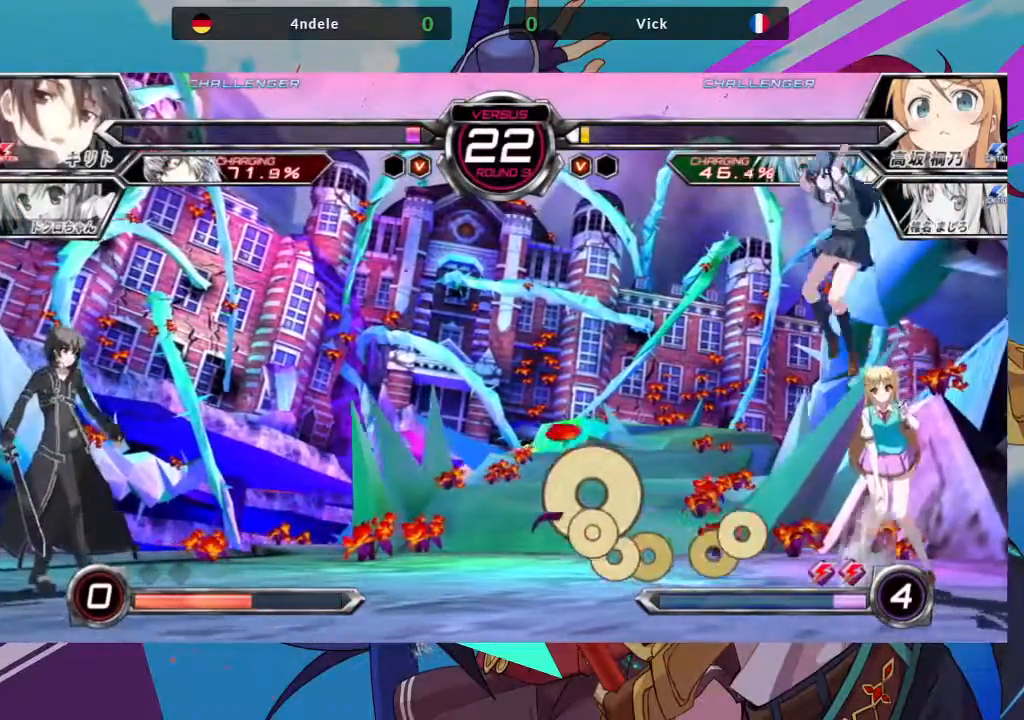
{"buttons": [], "left_stick": "center", "events": [[83, "left_stick", "center"], [150, "left_stick", "left"], [433, "left_stick", "center"]]}
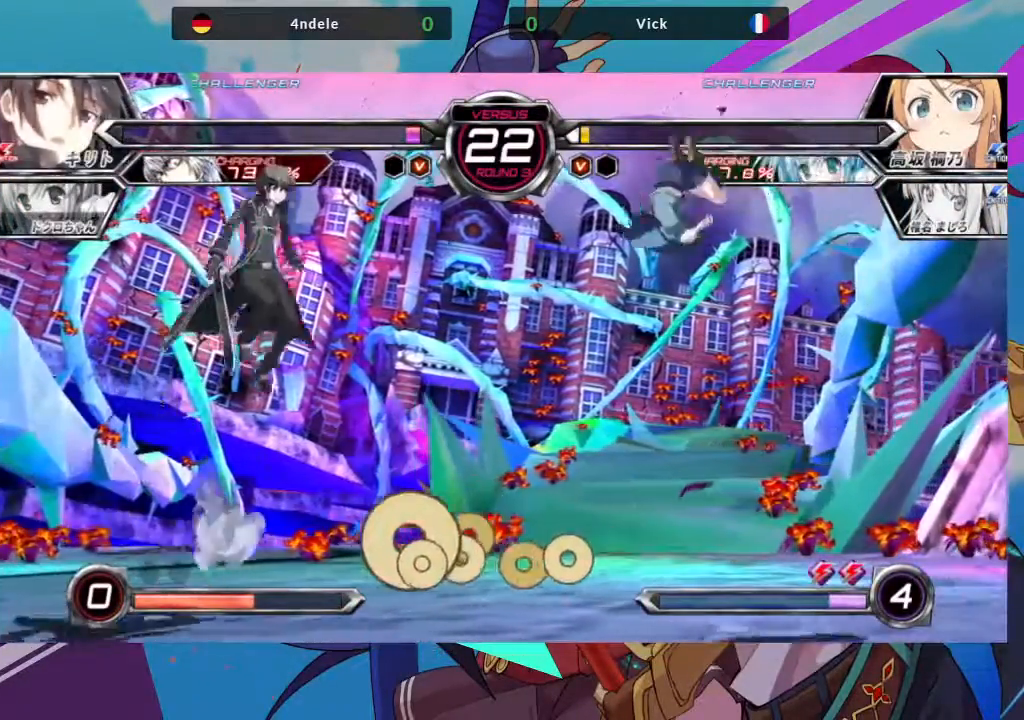
{"buttons": ["SQUARE"], "left_stick": "down-right", "events": [[233, "left_stick", "right"], [400, "SQUARE", "down"], [400, "left_stick", "down-right"]]}
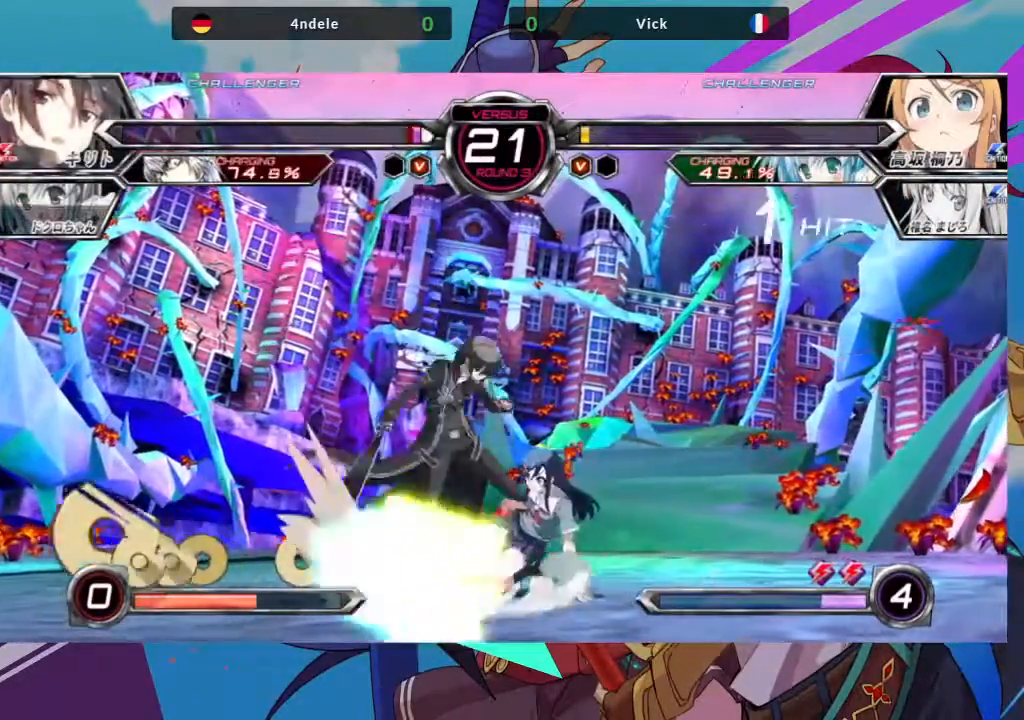
{"buttons": [], "left_stick": "center"}
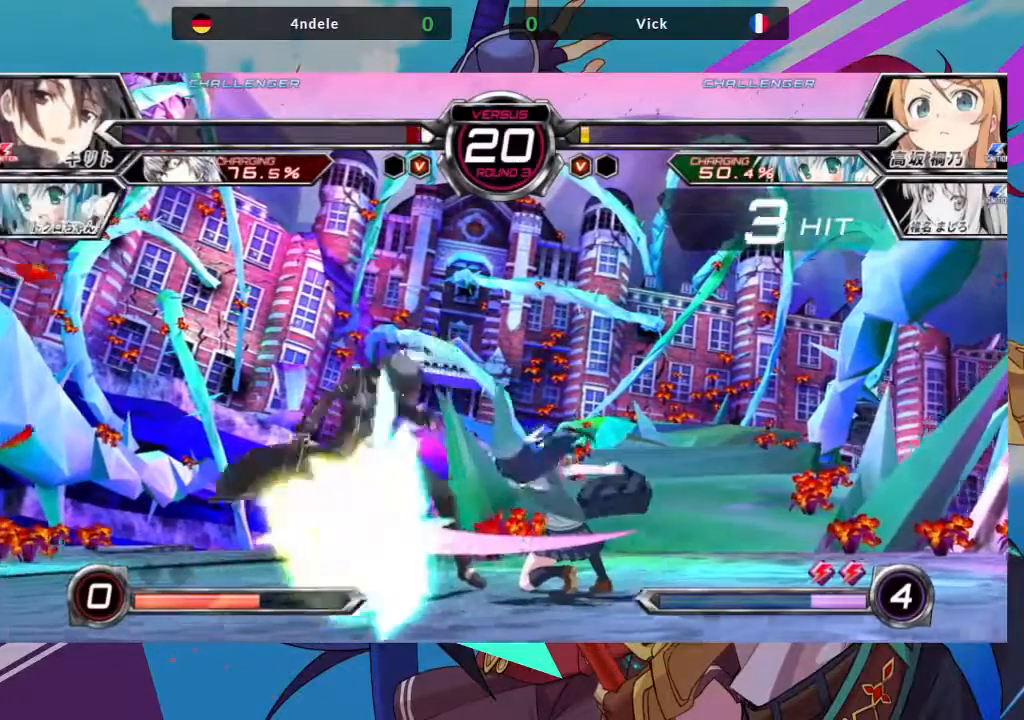
{"buttons": [], "left_stick": "center", "events": [[67, "R1", "down"], [217, "R1", "up"]]}